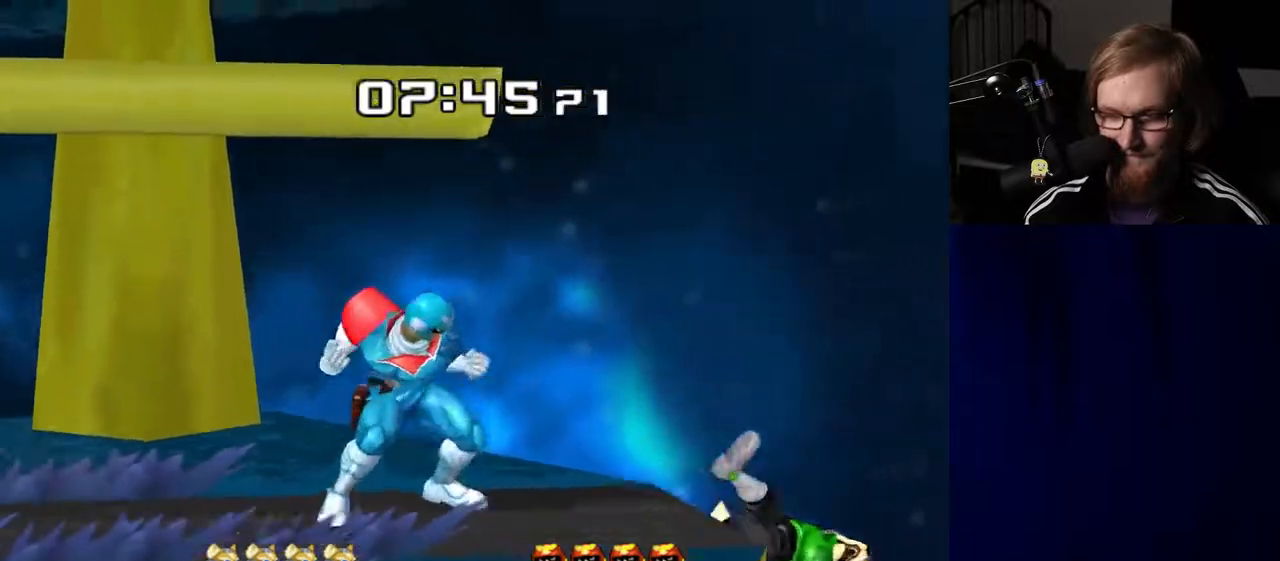
Gameplay with a controller (Nintendo layout); each line is a JSON object with the inputs held at the frame after it. "events" lists button and stick changes between this image and that frame as [ms after this image, input, new state], when the widget could be followed in between. Not read: L3 R3.
{"buttons": [], "left_stick": "right", "right_stick": "center", "events": [[200, "left_stick", "left"], [350, "left_stick", "center"], [450, "left_stick", "right"]]}
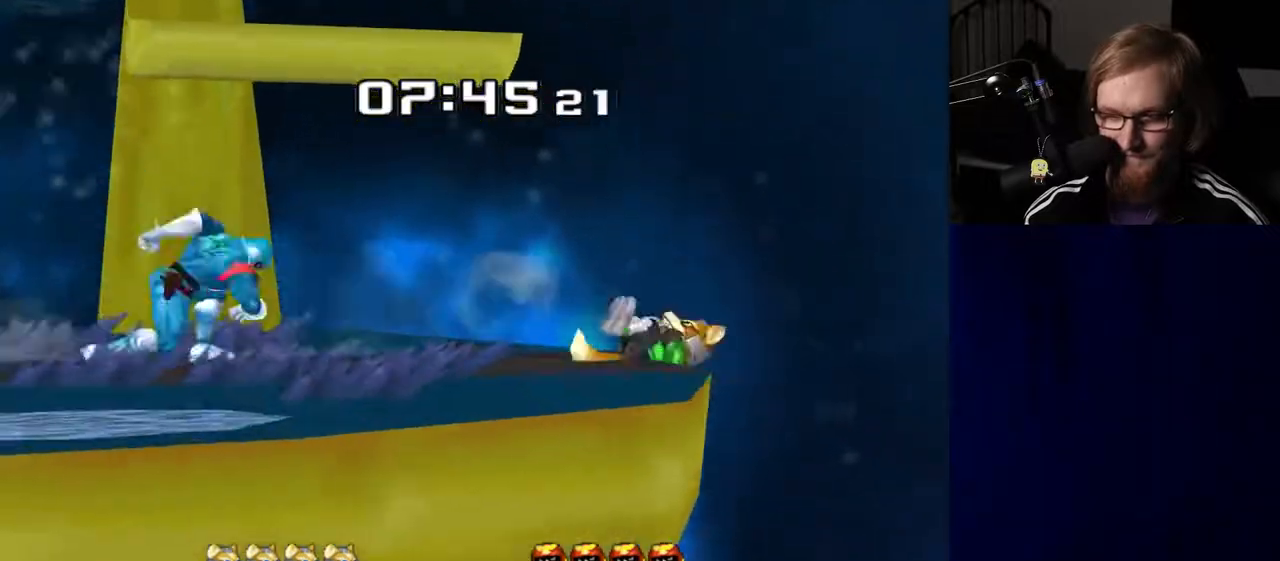
{"buttons": [], "left_stick": "right", "right_stick": "center", "events": [[50, "left_stick", "left"], [167, "left_stick", "center"], [467, "left_stick", "right"]]}
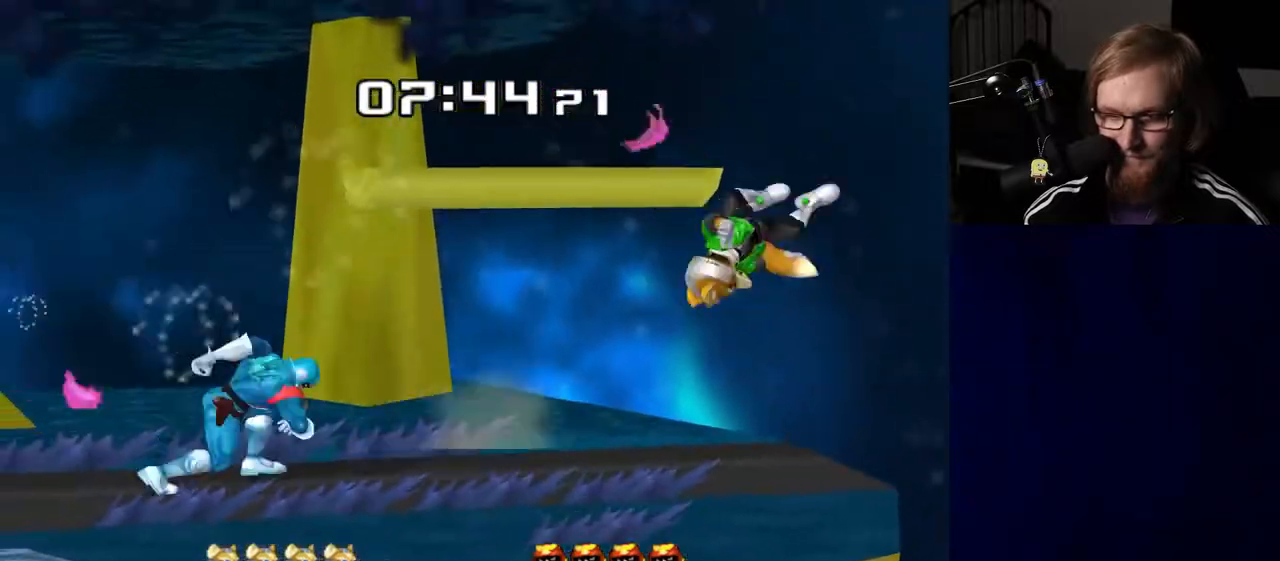
{"buttons": ["R1"], "left_stick": "down", "right_stick": "center", "events": [[50, "Y", "down"], [67, "Y", "up"], [83, "left_stick", "left"], [150, "right_stick", "right"], [217, "left_stick", "right"], [250, "right_stick", "center"], [500, "R1", "down"], [500, "left_stick", "down"]]}
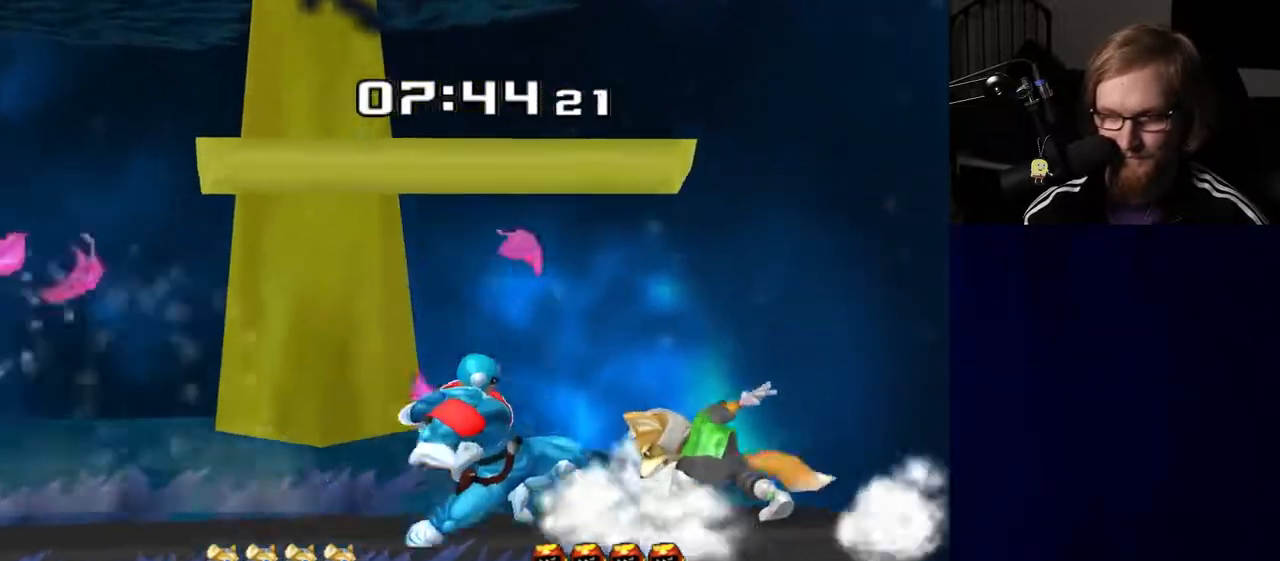
{"buttons": [], "left_stick": "center", "right_stick": "center", "events": [[100, "R1", "up"], [100, "left_stick", "center"], [200, "left_stick", "left"], [400, "left_stick", "center"]]}
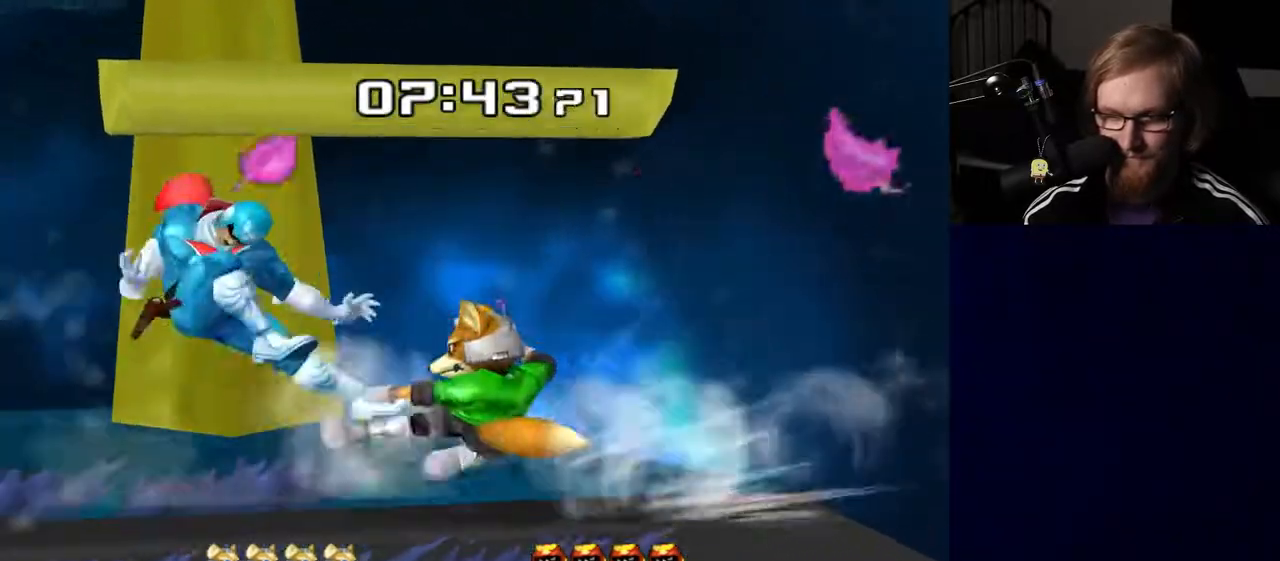
{"buttons": ["R1"], "left_stick": "left", "right_stick": "center", "events": [[83, "Y", "down"], [117, "Y", "up"], [400, "left_stick", "left"], [433, "R1", "down"]]}
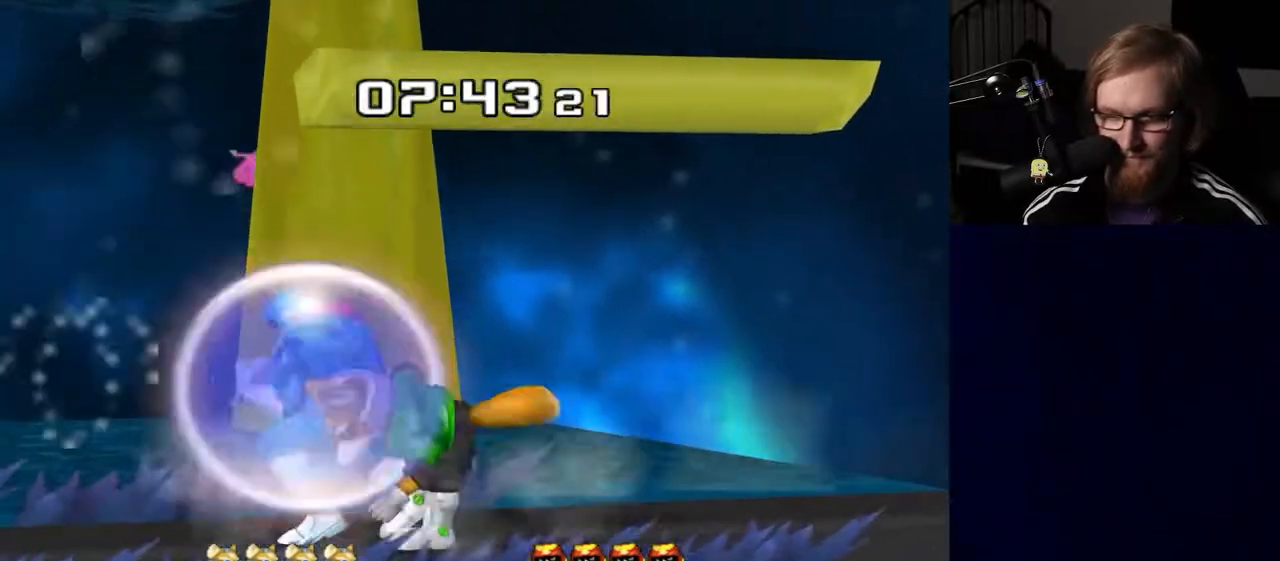
{"buttons": ["R1"], "left_stick": "left", "right_stick": "center", "events": []}
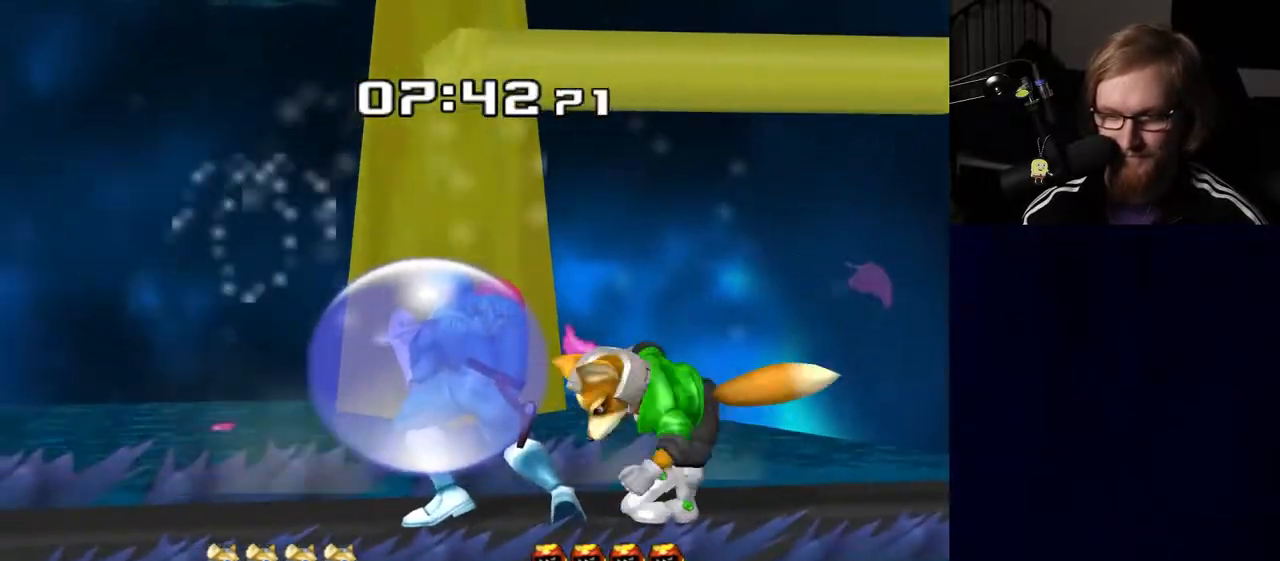
{"buttons": ["Y", "R1"], "left_stick": "left", "right_stick": "center", "events": [[383, "Y", "down"], [433, "Y", "up"], [500, "Y", "down"]]}
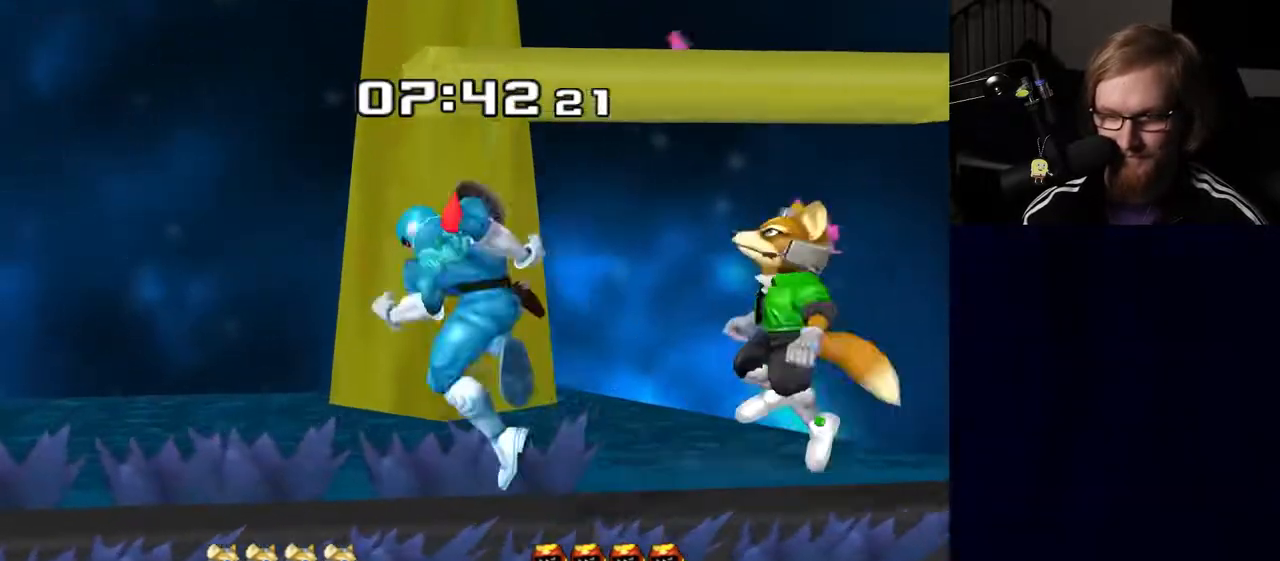
{"buttons": [], "left_stick": "down", "right_stick": "center", "events": [[117, "Y", "up"], [133, "R1", "up"], [383, "left_stick", "down"]]}
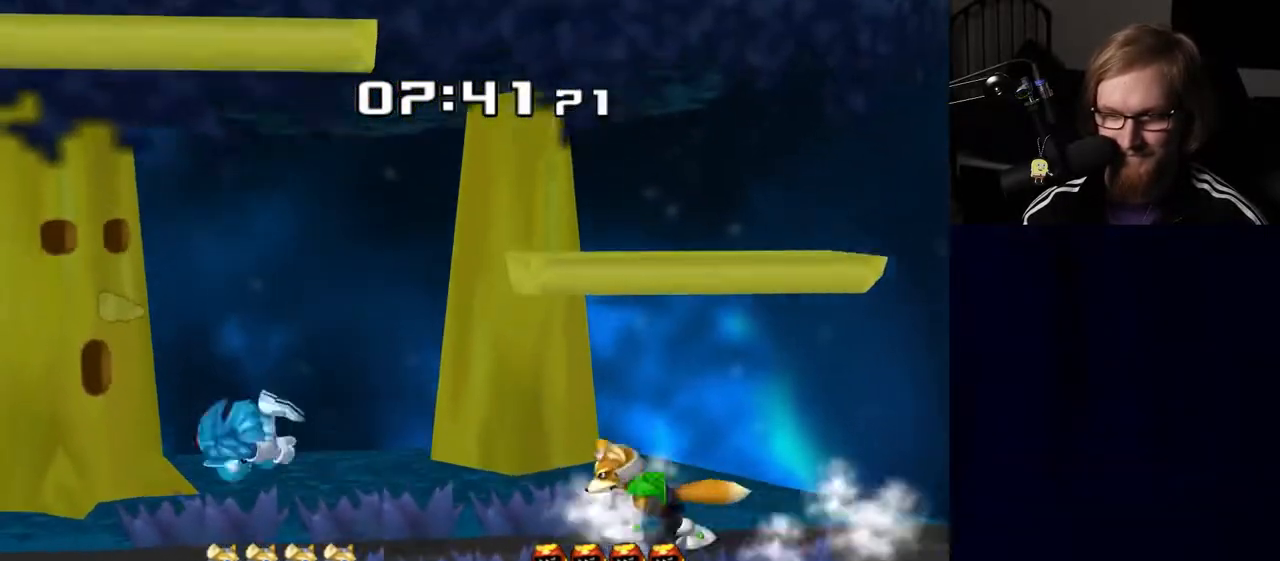
{"buttons": [], "left_stick": "left", "right_stick": "right", "events": [[83, "left_stick", "center"], [217, "Y", "down"], [250, "Y", "up"], [300, "left_stick", "left"], [450, "right_stick", "right"]]}
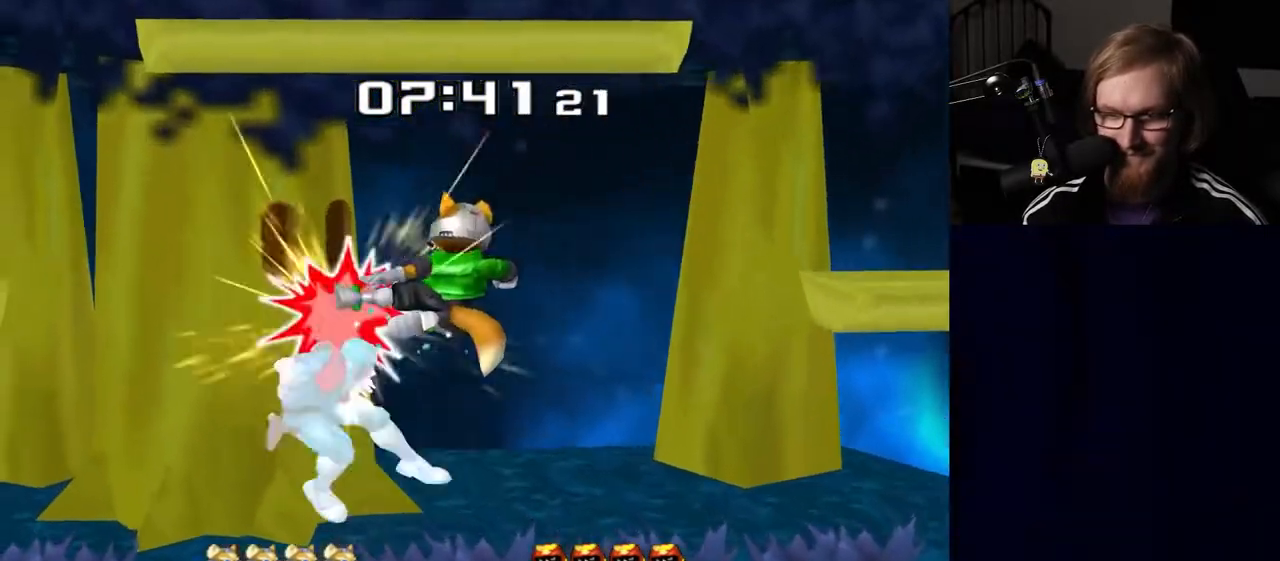
{"buttons": [], "left_stick": "left", "right_stick": "center", "events": [[67, "left_stick", "center"], [67, "right_stick", "center"], [183, "left_stick", "down"], [367, "left_stick", "center"], [483, "left_stick", "left"]]}
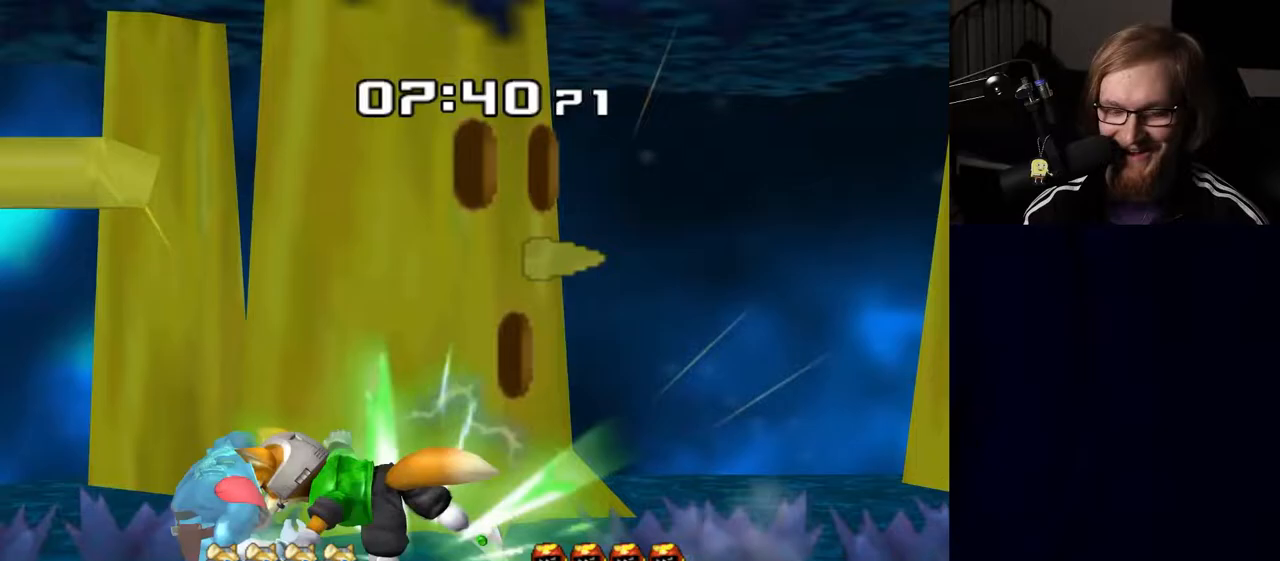
{"buttons": ["R1"], "left_stick": "center", "right_stick": "center", "events": [[183, "left_stick", "center"], [400, "R1", "down"]]}
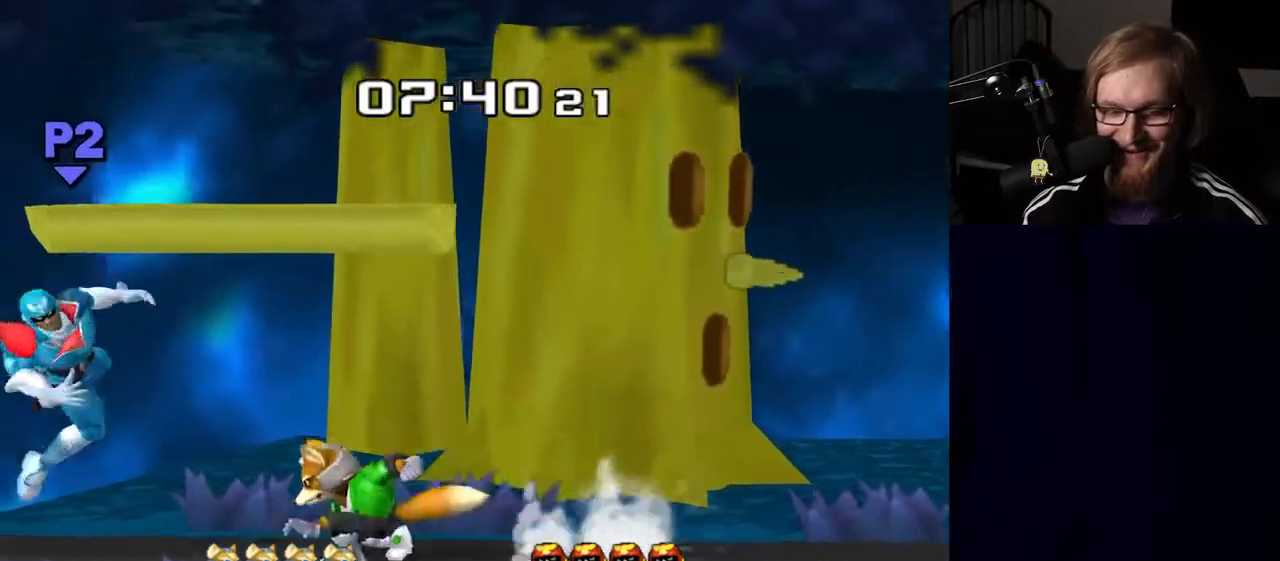
{"buttons": [], "left_stick": "center", "right_stick": "center", "events": [[50, "R1", "up"]]}
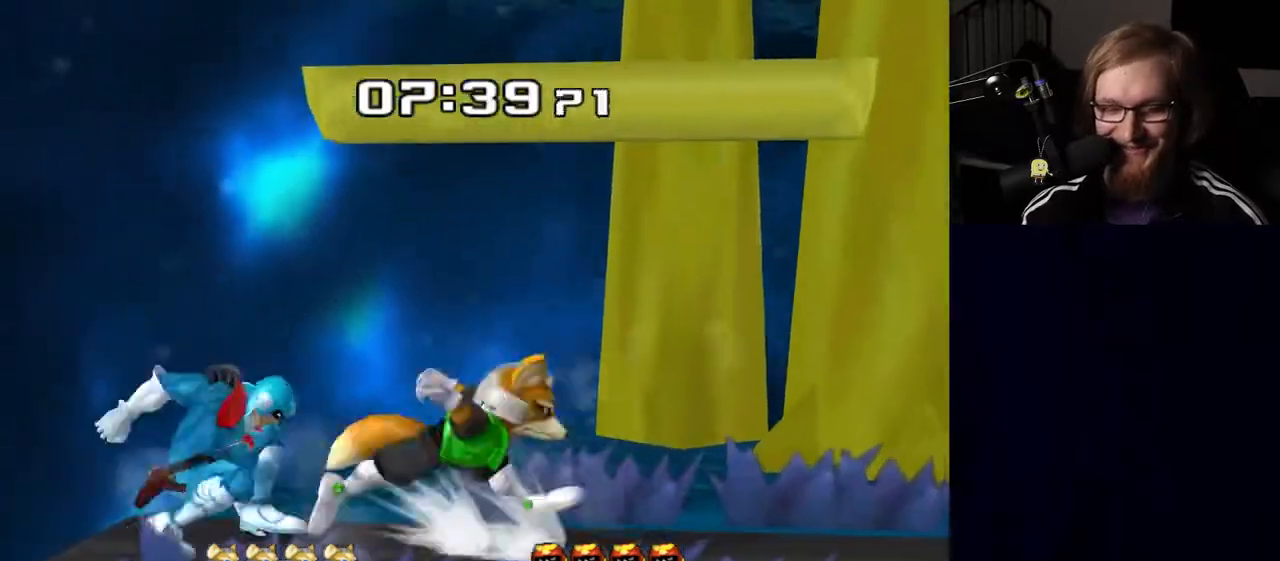
{"buttons": [], "left_stick": "center", "right_stick": "center", "events": [[67, "A", "down"], [150, "A", "up"], [400, "Y", "down"], [433, "Y", "up"]]}
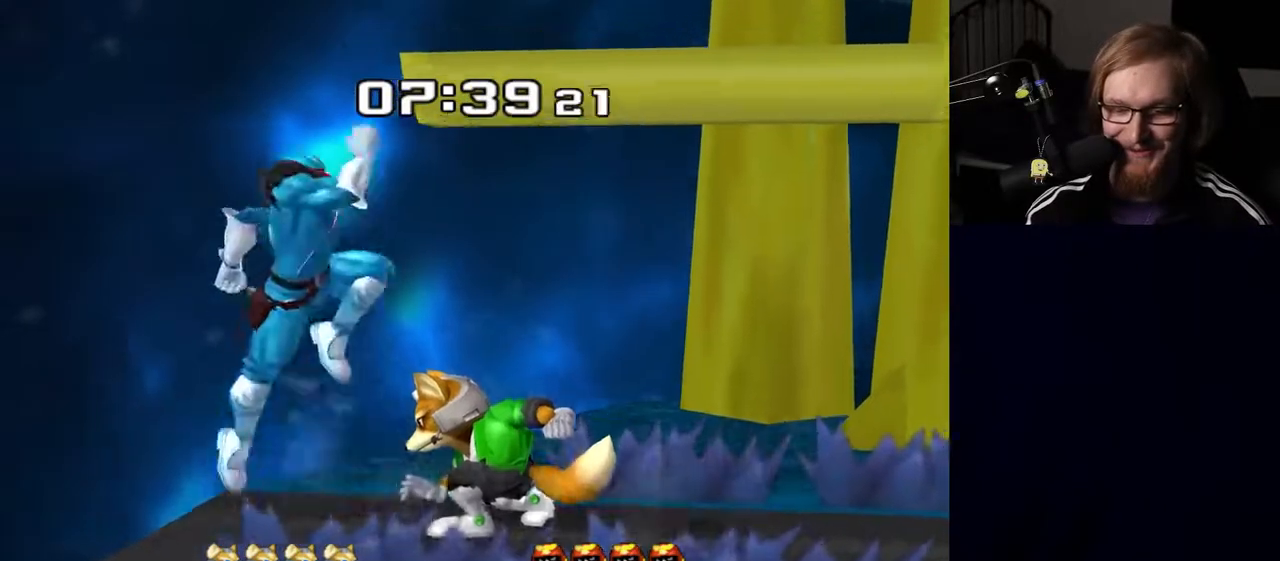
{"buttons": ["R1"], "left_stick": "center", "right_stick": "center", "events": [[67, "A", "down"], [133, "A", "up"], [217, "left_stick", "right"], [383, "left_stick", "center"], [467, "R1", "down"]]}
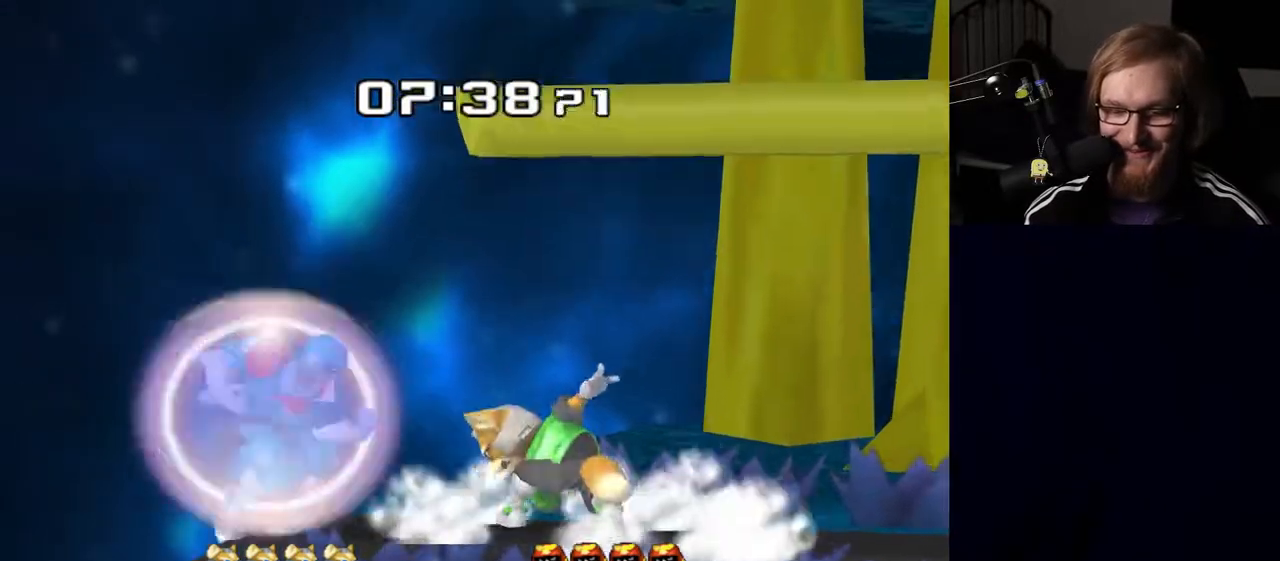
{"buttons": [], "left_stick": "center", "right_stick": "center", "events": [[283, "R1", "up"], [417, "Y", "down"], [467, "Y", "up"]]}
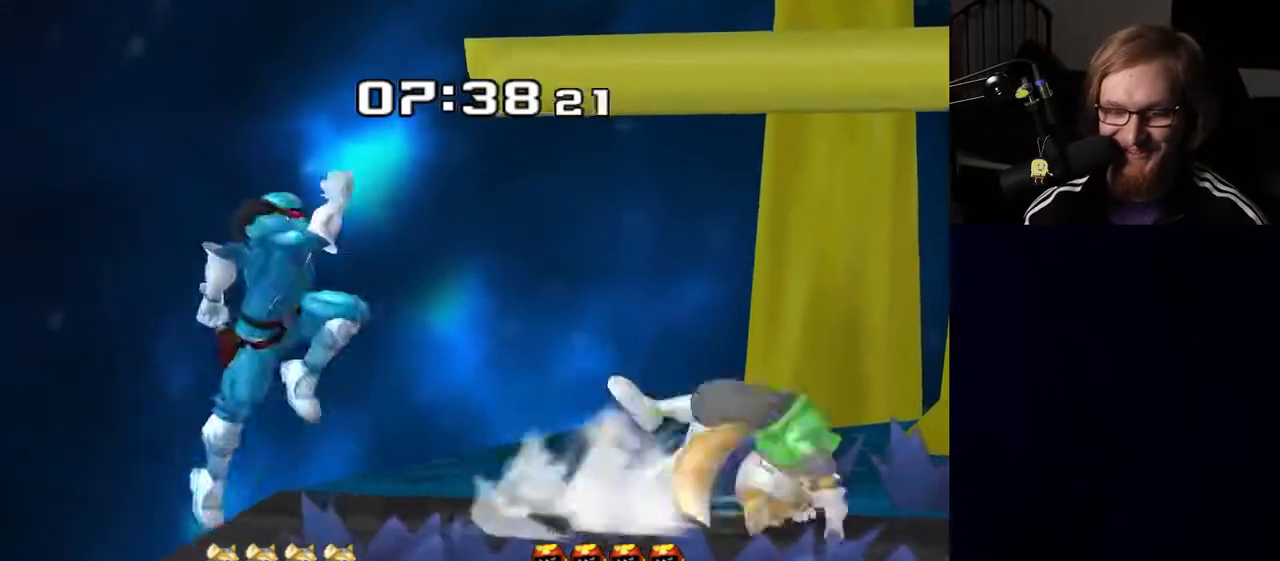
{"buttons": [], "left_stick": "center", "right_stick": "center", "events": [[117, "A", "down"], [150, "A", "up"], [200, "left_stick", "down-right"], [367, "R1", "down"], [383, "left_stick", "down-left"], [483, "R1", "up"], [500, "left_stick", "center"]]}
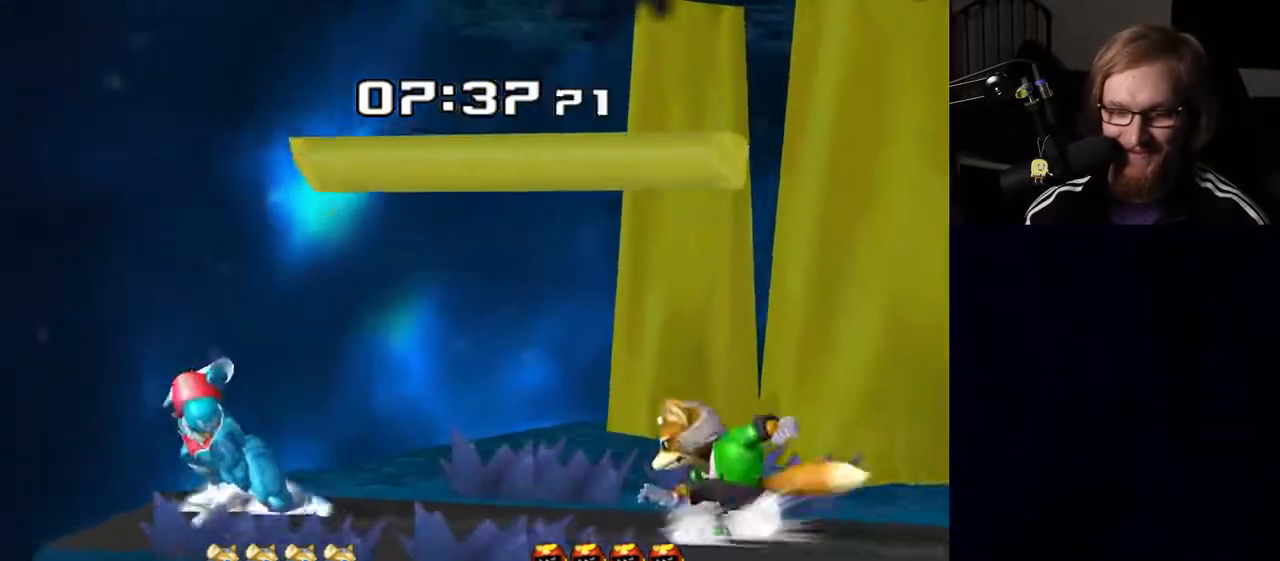
{"buttons": [], "left_stick": "center", "right_stick": "center", "events": [[83, "Y", "down"], [133, "Y", "up"]]}
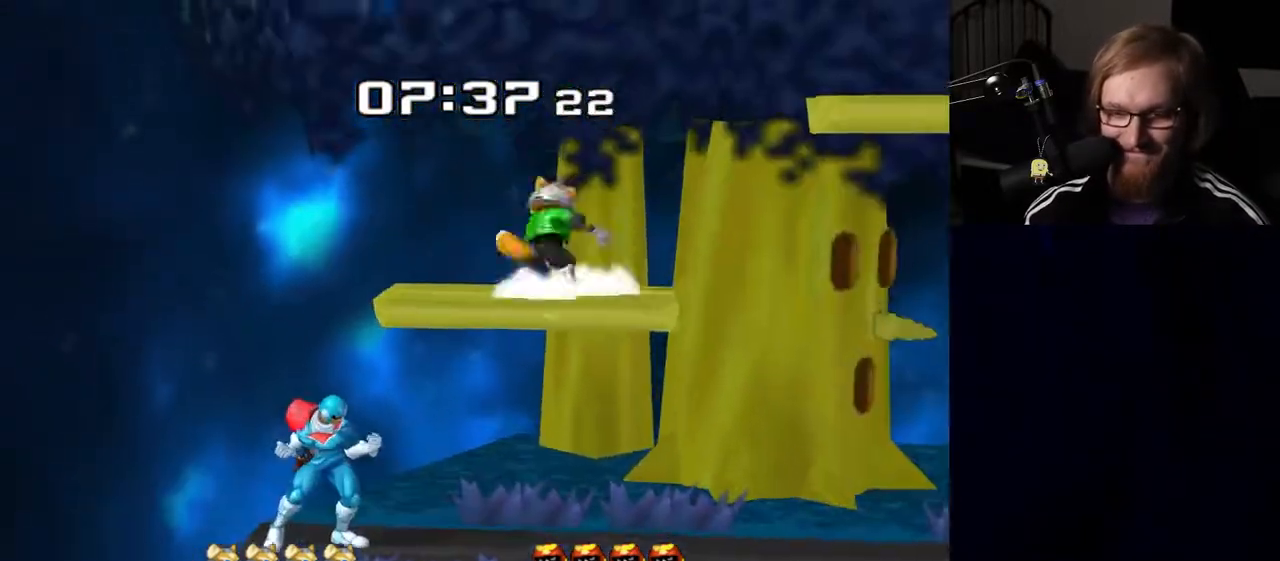
{"buttons": ["R1"], "left_stick": "down-right", "right_stick": "center", "events": [[17, "left_stick", "right"], [67, "Y", "down"], [67, "left_stick", "center"], [100, "Y", "up"], [200, "A", "down"], [283, "A", "up"], [483, "R1", "down"], [483, "left_stick", "down-right"]]}
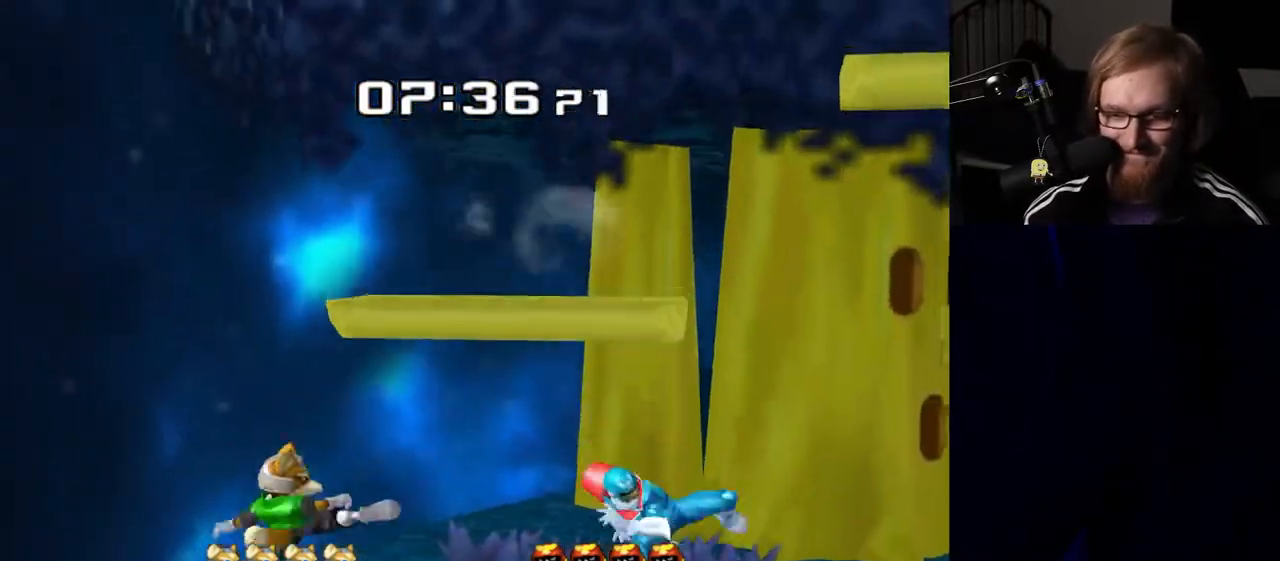
{"buttons": [], "left_stick": "center", "right_stick": "center", "events": [[33, "left_stick", "down"], [83, "R1", "up"], [117, "left_stick", "center"], [183, "left_stick", "right"], [300, "left_stick", "center"]]}
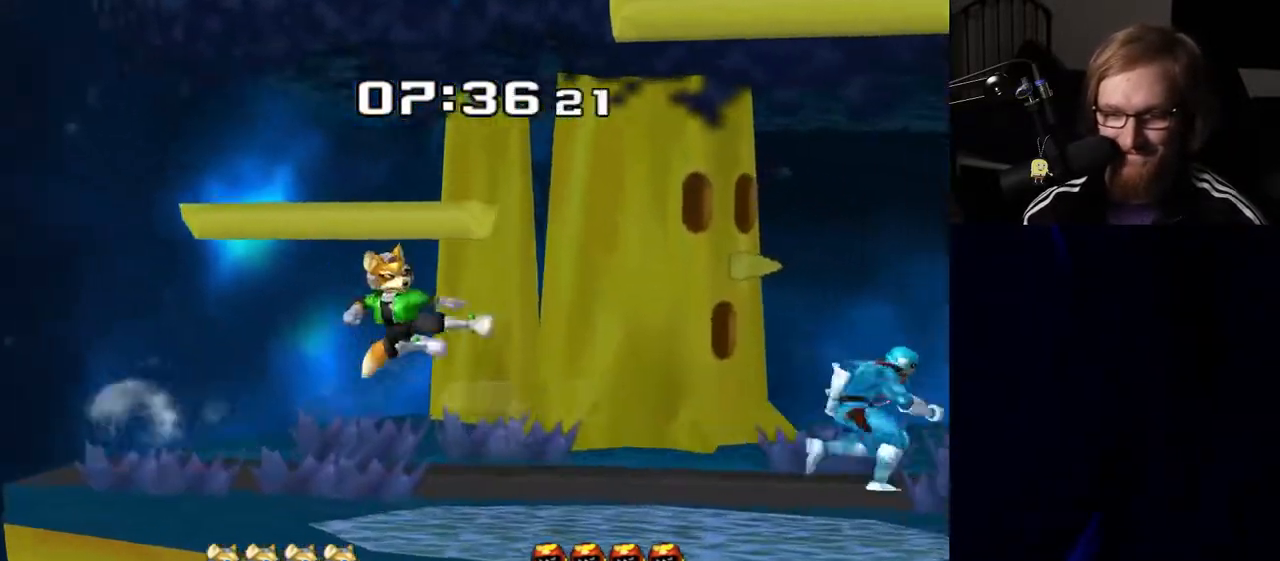
{"buttons": [], "left_stick": "center", "right_stick": "center", "events": [[17, "left_stick", "left"], [33, "Y", "down"], [67, "Y", "up"], [183, "right_stick", "down-right"], [267, "right_stick", "center"], [383, "left_stick", "center"]]}
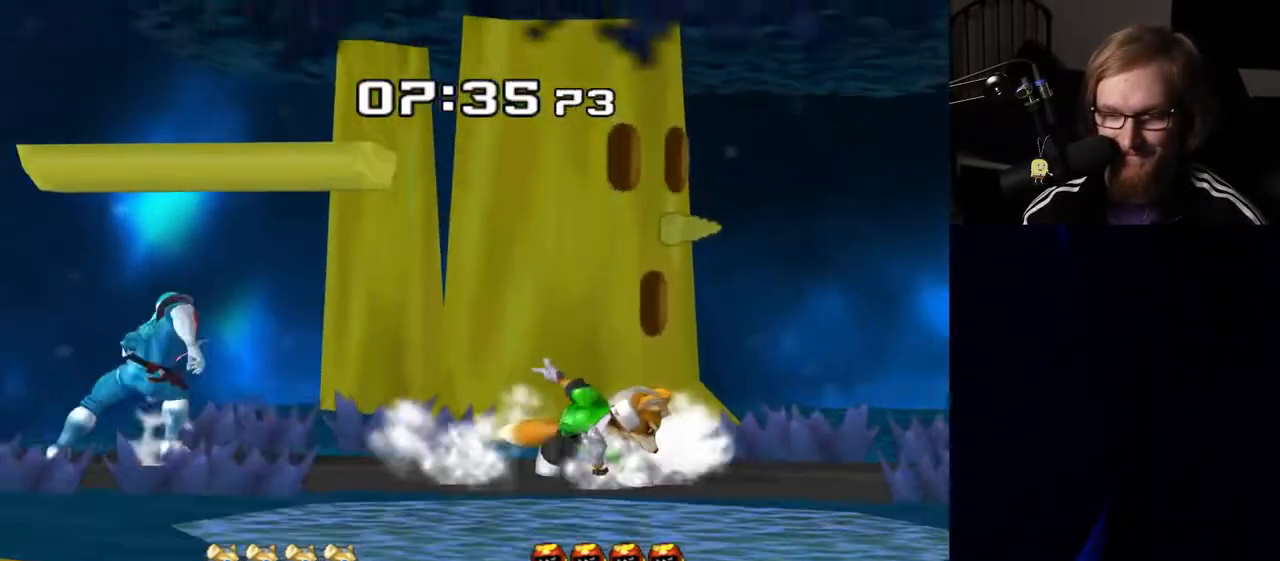
{"buttons": [], "left_stick": "right", "right_stick": "right", "events": [[117, "left_stick", "right"], [233, "Y", "down"], [267, "Y", "up"], [433, "right_stick", "right"]]}
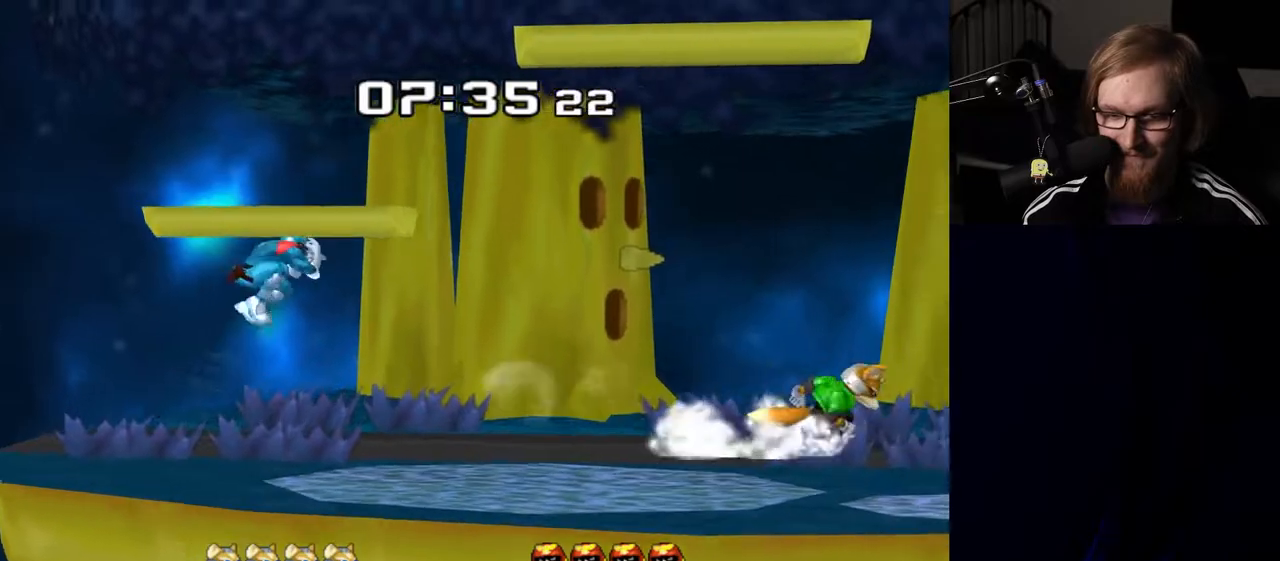
{"buttons": [], "left_stick": "center", "right_stick": "center", "events": [[50, "right_stick", "center"], [83, "left_stick", "down-left"], [117, "R1", "down"], [217, "left_stick", "center"], [233, "R1", "up"], [367, "left_stick", "left"], [483, "left_stick", "center"]]}
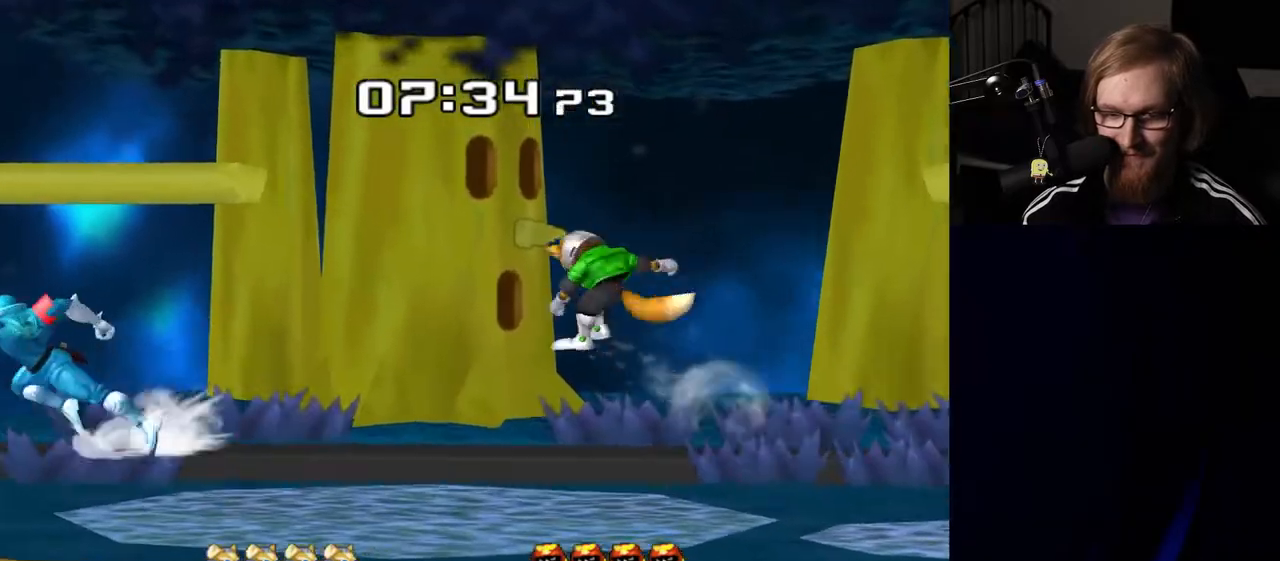
{"buttons": [], "left_stick": "right", "right_stick": "center", "events": [[83, "left_stick", "right"], [150, "Y", "down"], [167, "Y", "up"], [217, "left_stick", "center"], [283, "left_stick", "right"], [283, "right_stick", "down"], [350, "right_stick", "center"]]}
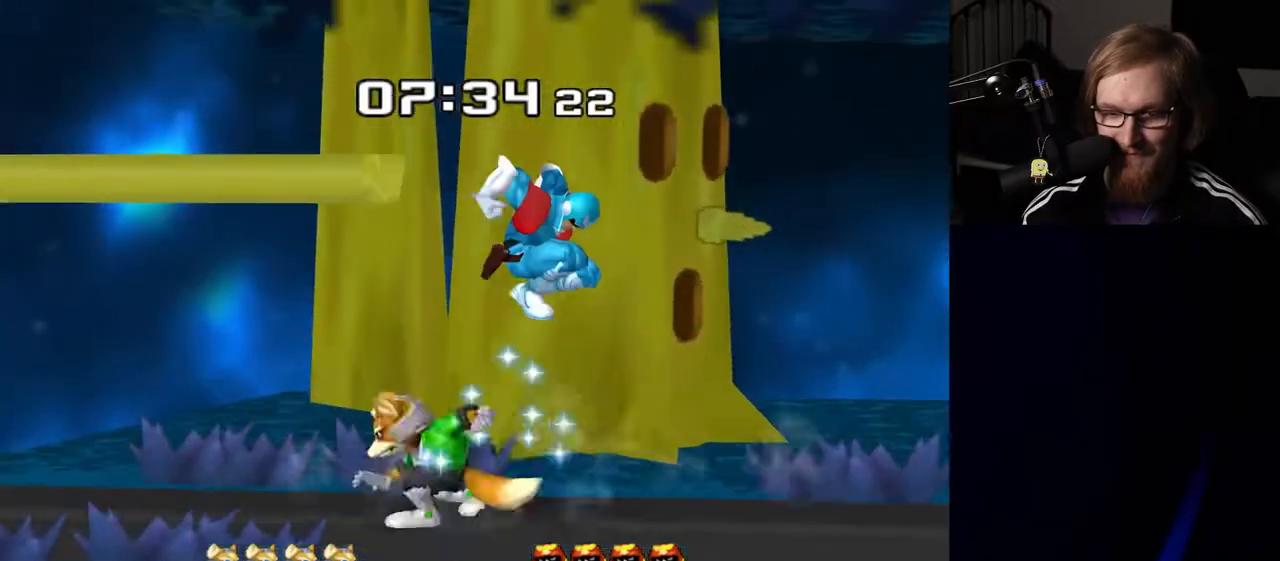
{"buttons": [], "left_stick": "center", "right_stick": "center", "events": [[150, "left_stick", "center"], [217, "left_stick", "down"], [233, "R1", "down"], [350, "R1", "up"], [367, "left_stick", "center"]]}
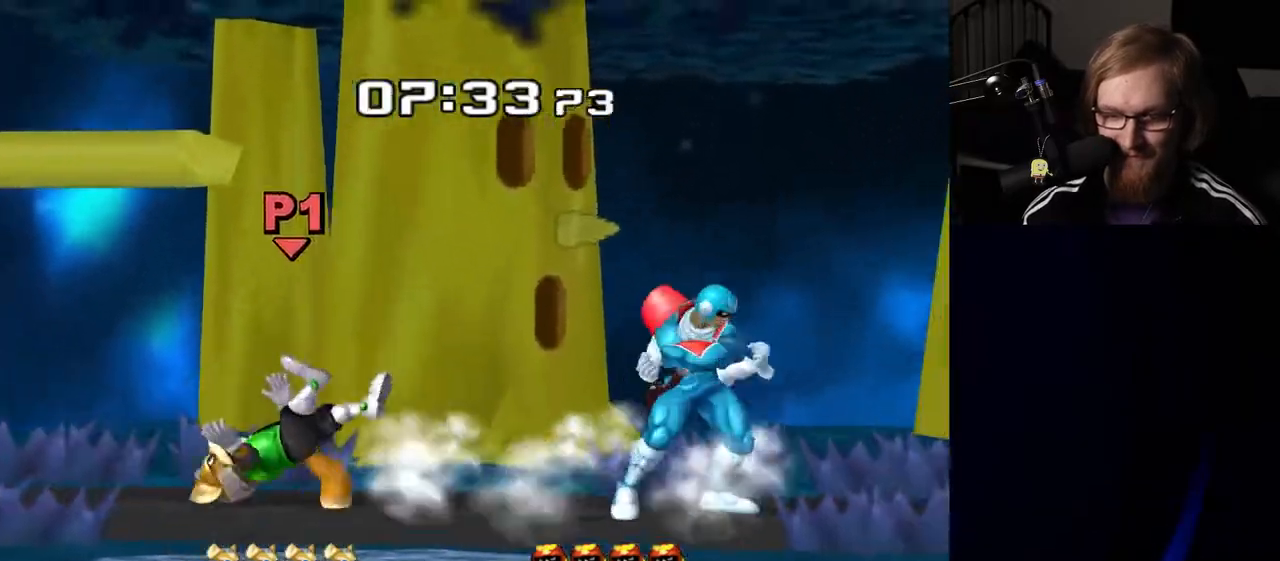
{"buttons": [], "left_stick": "left", "right_stick": "center", "events": [[367, "Y", "down"], [400, "Y", "up"], [417, "left_stick", "left"]]}
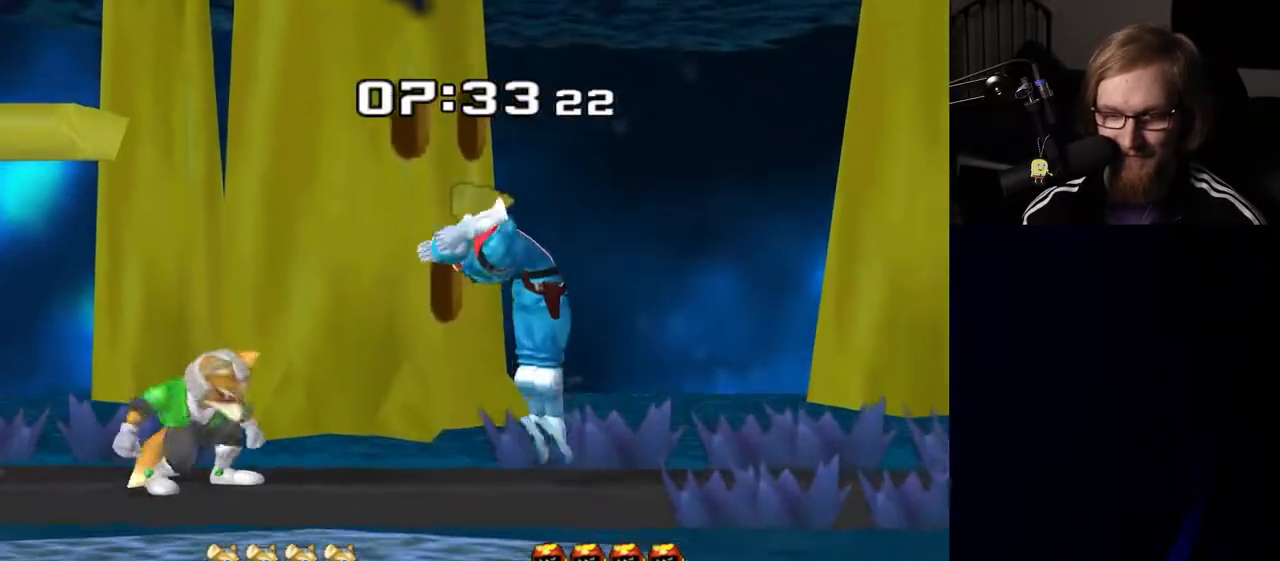
{"buttons": [], "left_stick": "center", "right_stick": "center", "events": [[100, "right_stick", "left"], [150, "right_stick", "center"], [217, "left_stick", "down"], [283, "R1", "down"], [400, "R1", "up"], [400, "left_stick", "center"]]}
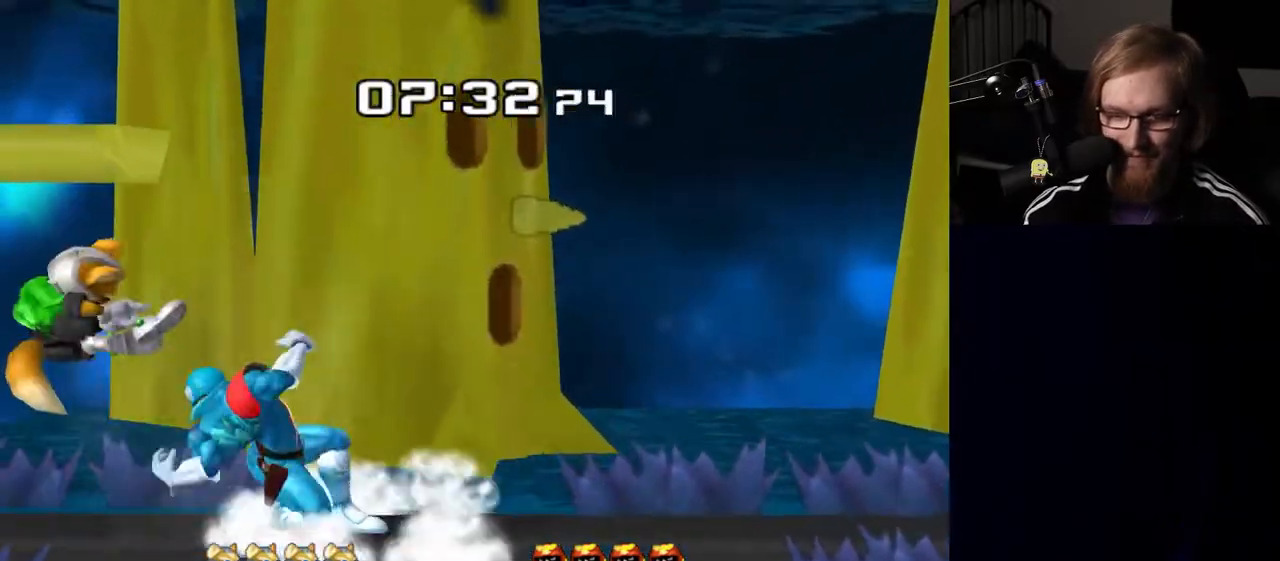
{"buttons": [], "left_stick": "right", "right_stick": "center", "events": [[67, "left_stick", "right"], [183, "left_stick", "left"], [300, "left_stick", "center"], [417, "left_stick", "right"]]}
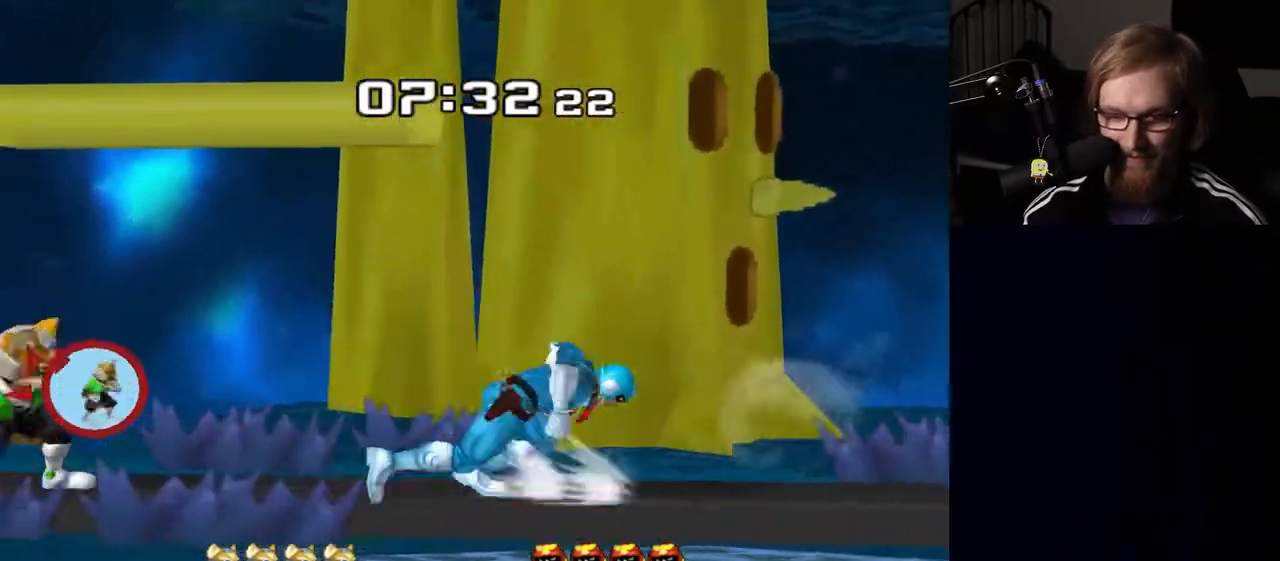
{"buttons": [], "left_stick": "up-left", "right_stick": "center", "events": [[33, "left_stick", "center"], [133, "left_stick", "left"], [167, "Y", "down"], [200, "Y", "up"], [250, "left_stick", "right"], [383, "left_stick", "up-left"]]}
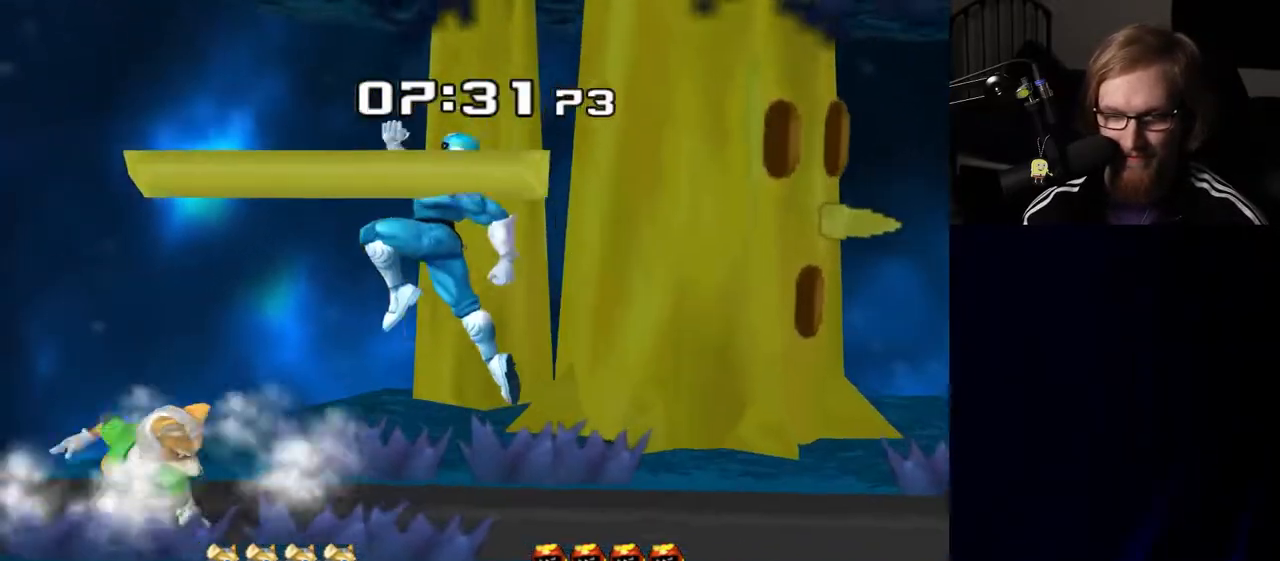
{"buttons": [], "left_stick": "left", "right_stick": "center", "events": [[17, "left_stick", "center"], [100, "right_stick", "up"], [117, "left_stick", "down-right"], [167, "R1", "down"], [167, "right_stick", "center"], [200, "left_stick", "down-left"], [267, "R1", "up"], [267, "left_stick", "center"], [500, "left_stick", "left"]]}
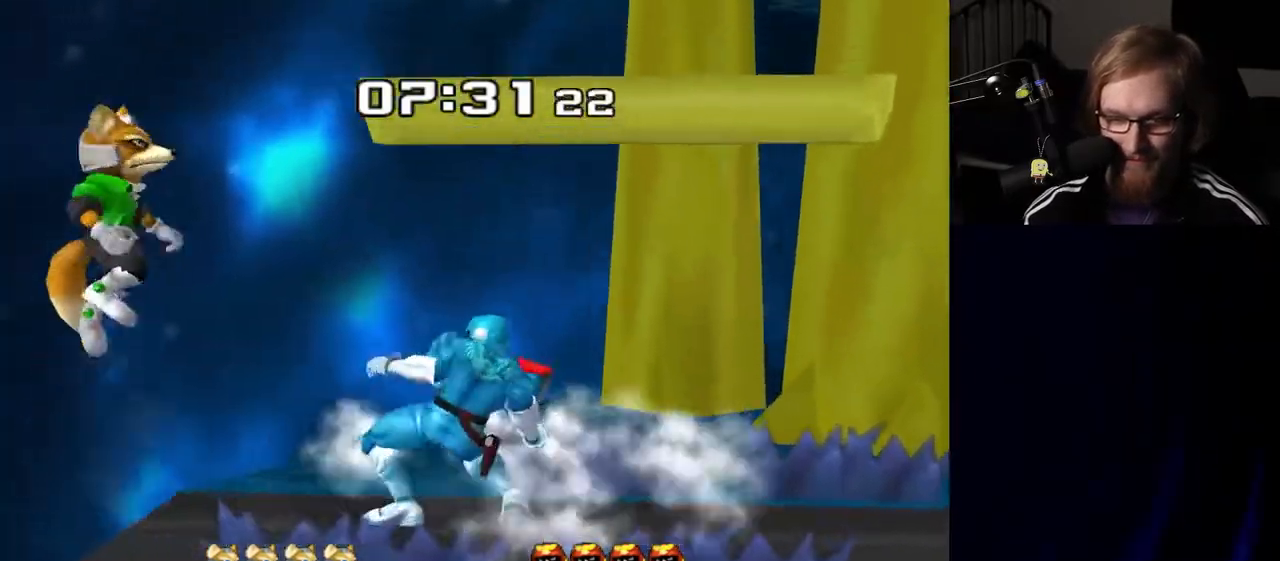
{"buttons": [], "left_stick": "up-left", "right_stick": "center", "events": [[50, "Y", "down"], [83, "Y", "up"], [133, "left_stick", "right"], [300, "Y", "down"], [367, "Y", "up"], [400, "left_stick", "up-left"]]}